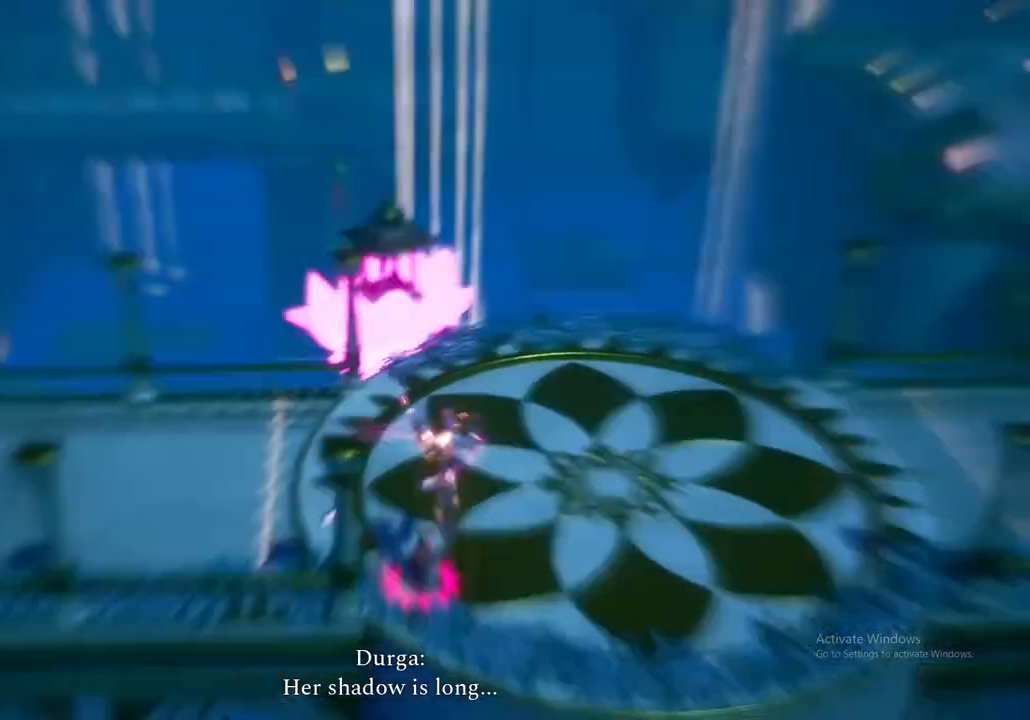
Gameplay with a controller (Xbox layout); each line is a JSON object with the inputs held at the frame after it. "events" lists button and stick changes between this image and that frame as [ms after this image, input, new state], when the widget could be followed in between.
{"buttons": ["X"], "left_stick": "up", "right_stick": "center", "events": [[150, "left_stick", "right"], [300, "left_stick", "up"], [417, "X", "down"]]}
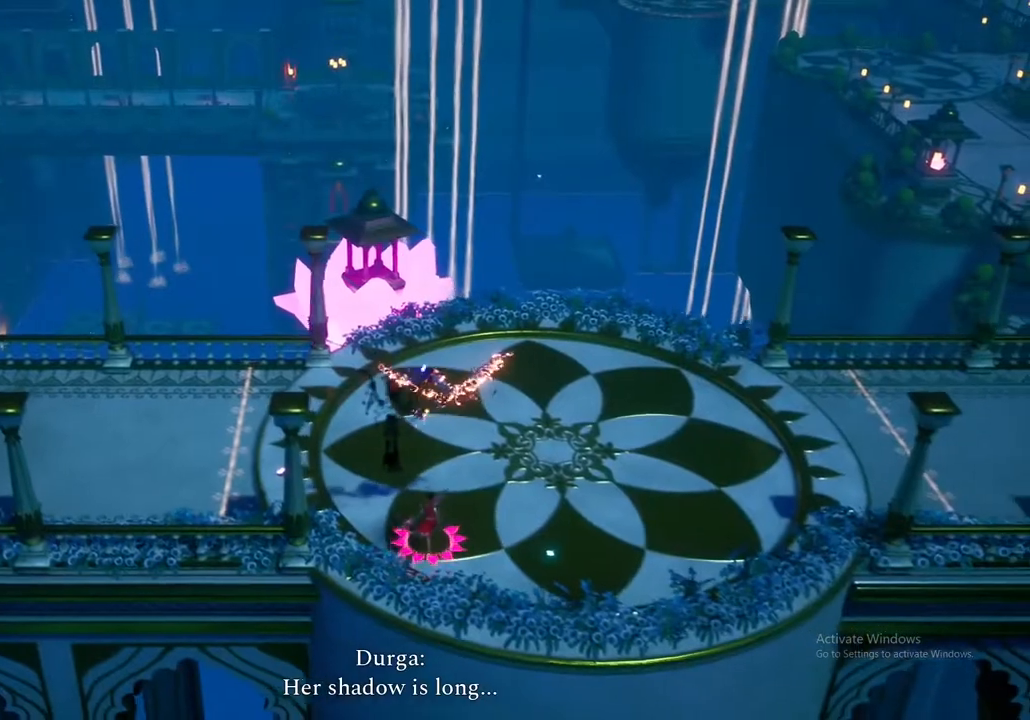
{"buttons": [], "left_stick": "center", "right_stick": "center", "events": [[67, "X", "up"], [183, "X", "down"], [267, "left_stick", "center"], [333, "X", "up"]]}
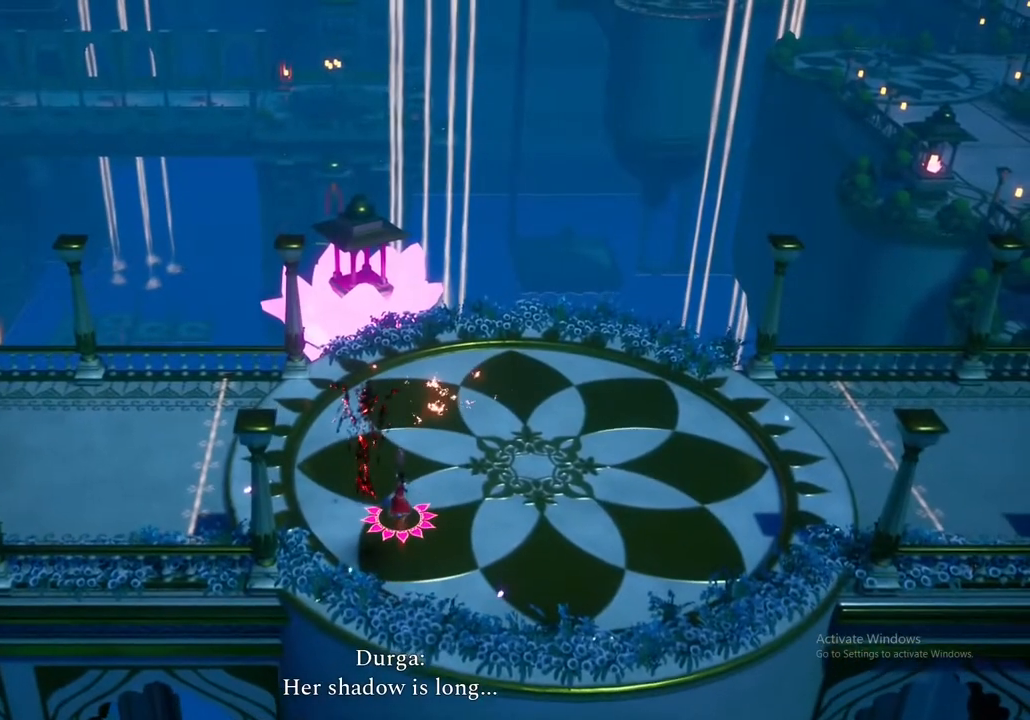
{"buttons": [], "left_stick": "up-right", "right_stick": "center", "events": [[33, "left_stick", "right"], [433, "left_stick", "up-right"]]}
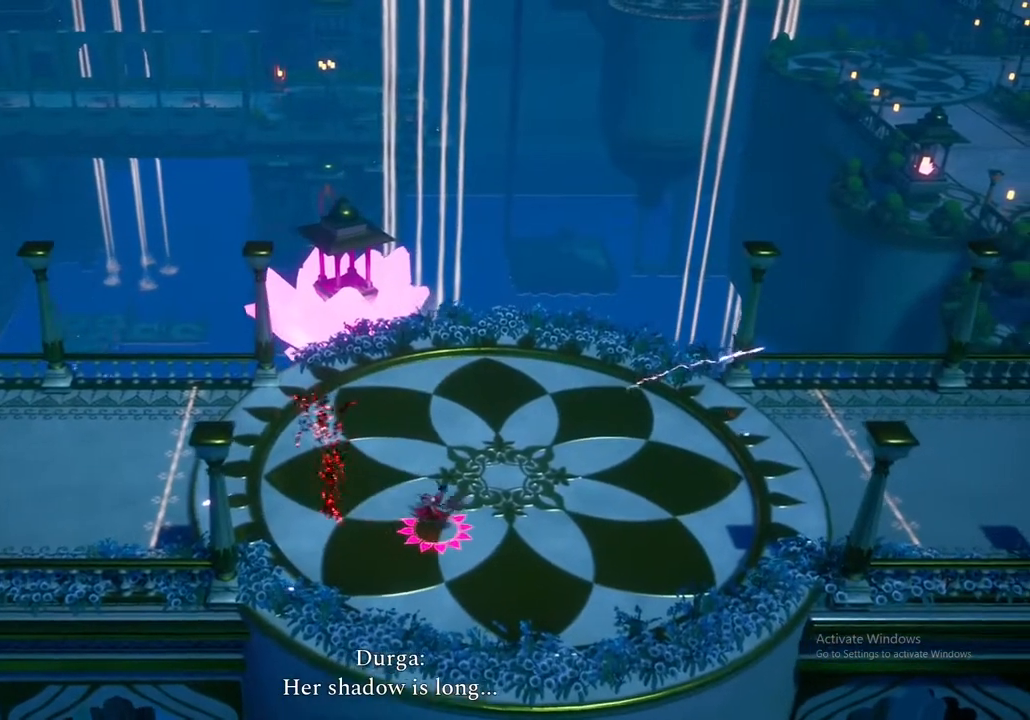
{"buttons": [], "left_stick": "up-right", "right_stick": "center", "events": []}
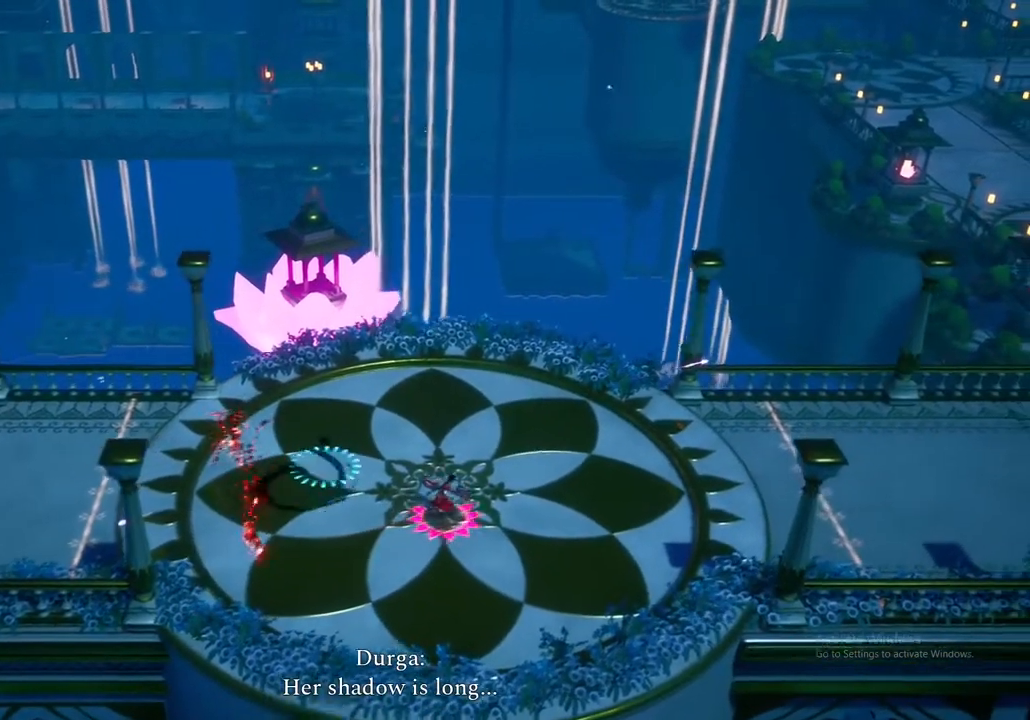
{"buttons": [], "left_stick": "right", "right_stick": "center", "events": [[100, "left_stick", "right"]]}
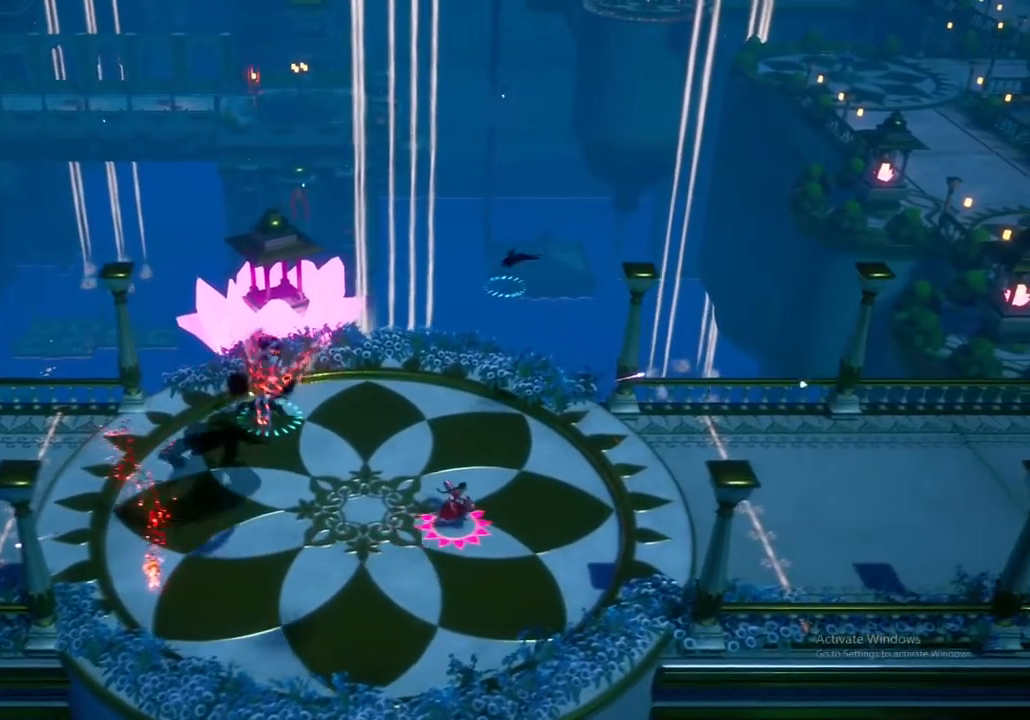
{"buttons": [], "left_stick": "down-left", "right_stick": "center", "events": [[167, "left_stick", "down-right"], [350, "left_stick", "down"], [467, "left_stick", "down-left"]]}
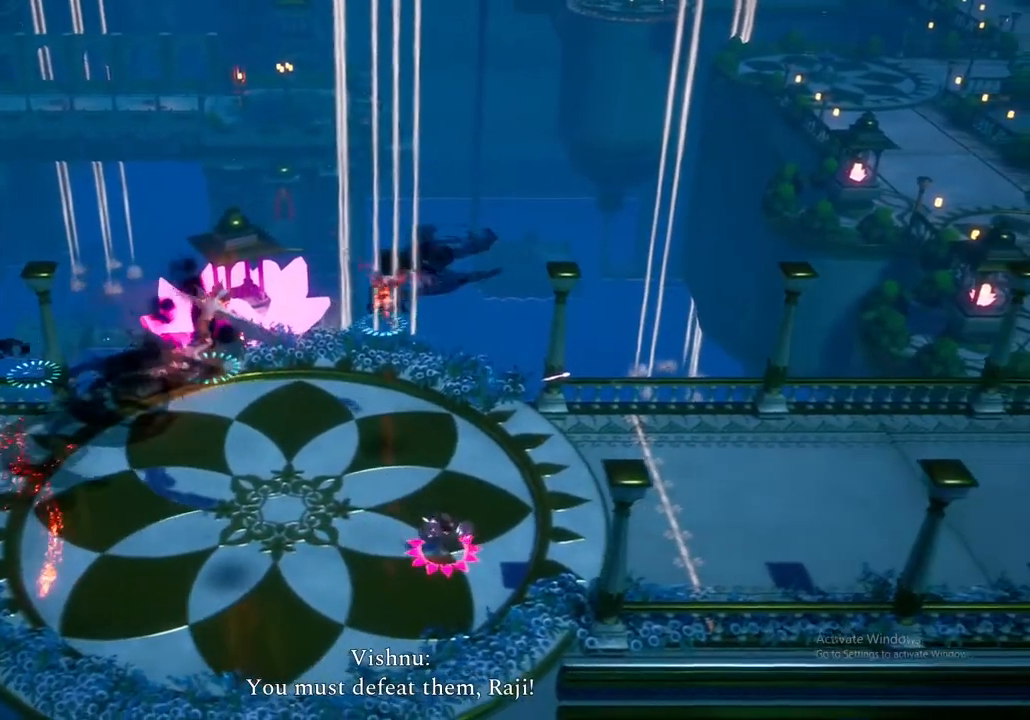
{"buttons": [], "left_stick": "up-left", "right_stick": "center", "events": [[33, "left_stick", "left"], [167, "left_stick", "up-left"]]}
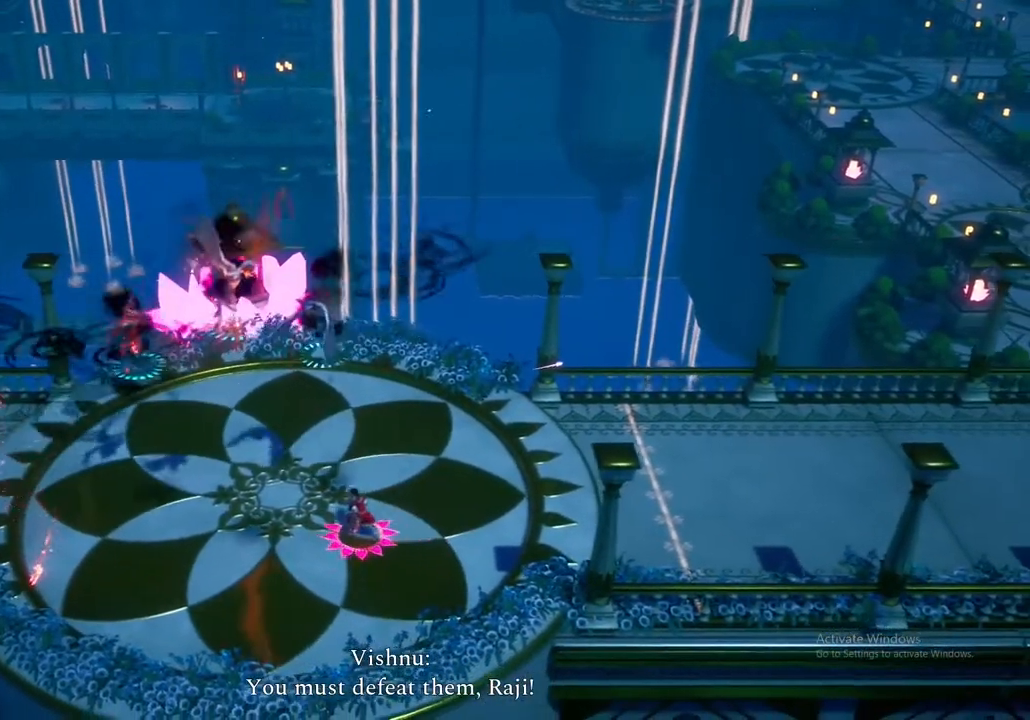
{"buttons": ["X"], "left_stick": "down-right", "right_stick": "center", "events": [[133, "X", "down"], [150, "left_stick", "up"], [300, "X", "up"], [400, "X", "down"], [417, "left_stick", "right"], [467, "left_stick", "down-right"]]}
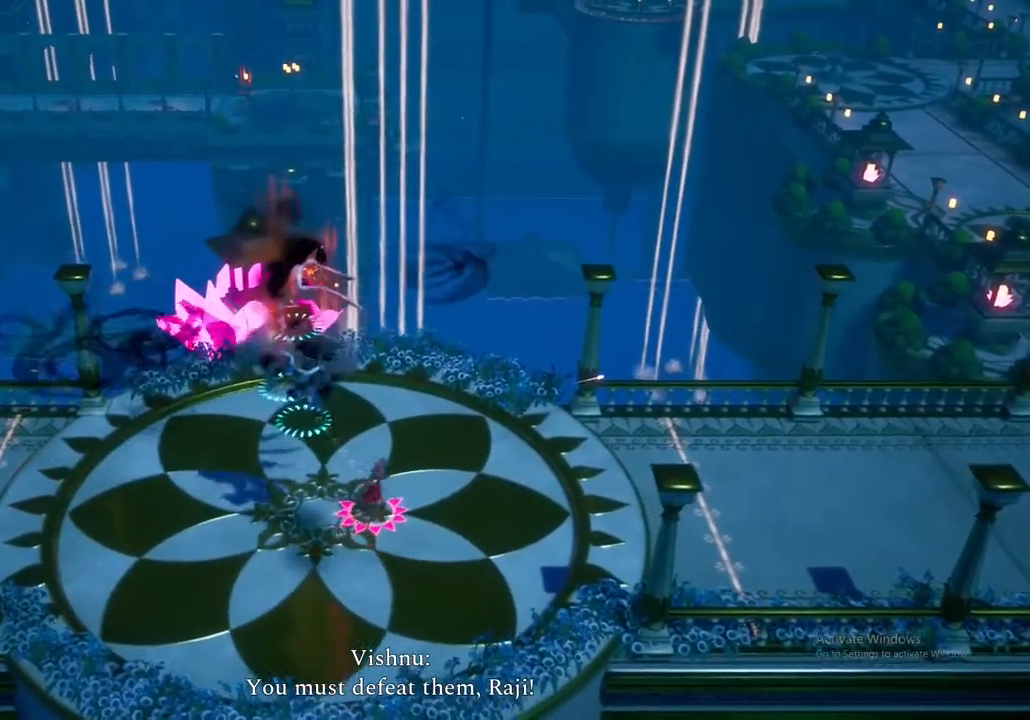
{"buttons": ["X"], "left_stick": "down-right", "right_stick": "center", "events": [[17, "left_stick", "down"], [83, "X", "up"], [117, "left_stick", "down-right"], [150, "X", "down"], [333, "X", "up"], [467, "X", "down"]]}
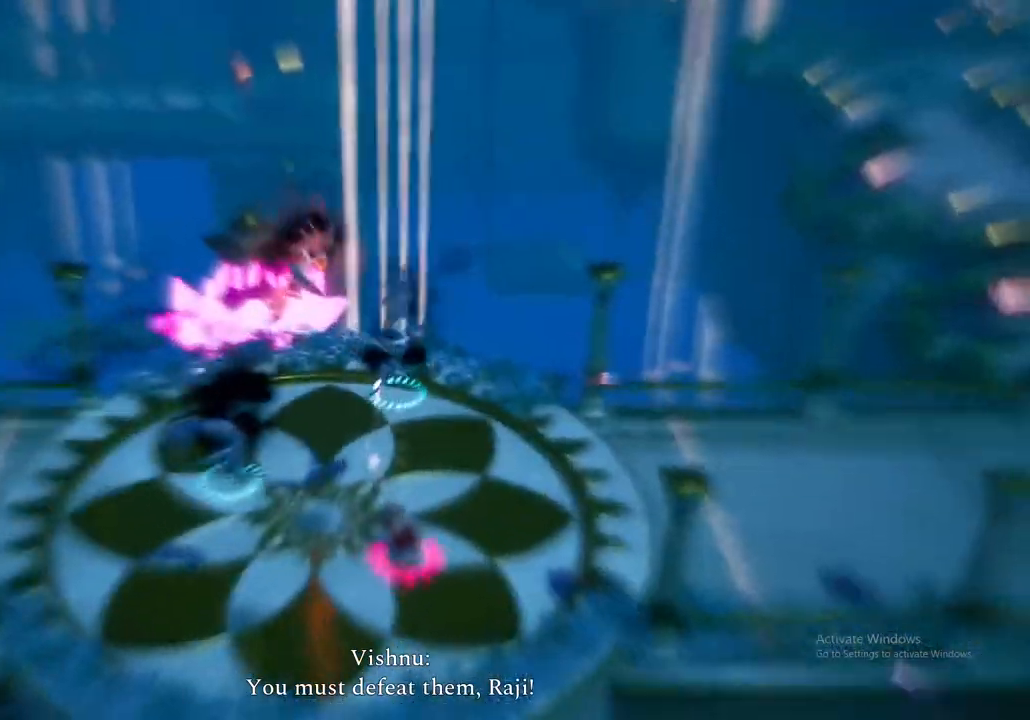
{"buttons": ["X"], "left_stick": "up-left", "right_stick": "center", "events": [[83, "X", "up"], [83, "left_stick", "center"], [167, "left_stick", "left"], [200, "X", "down"], [217, "left_stick", "up-left"], [300, "X", "up"], [433, "X", "down"]]}
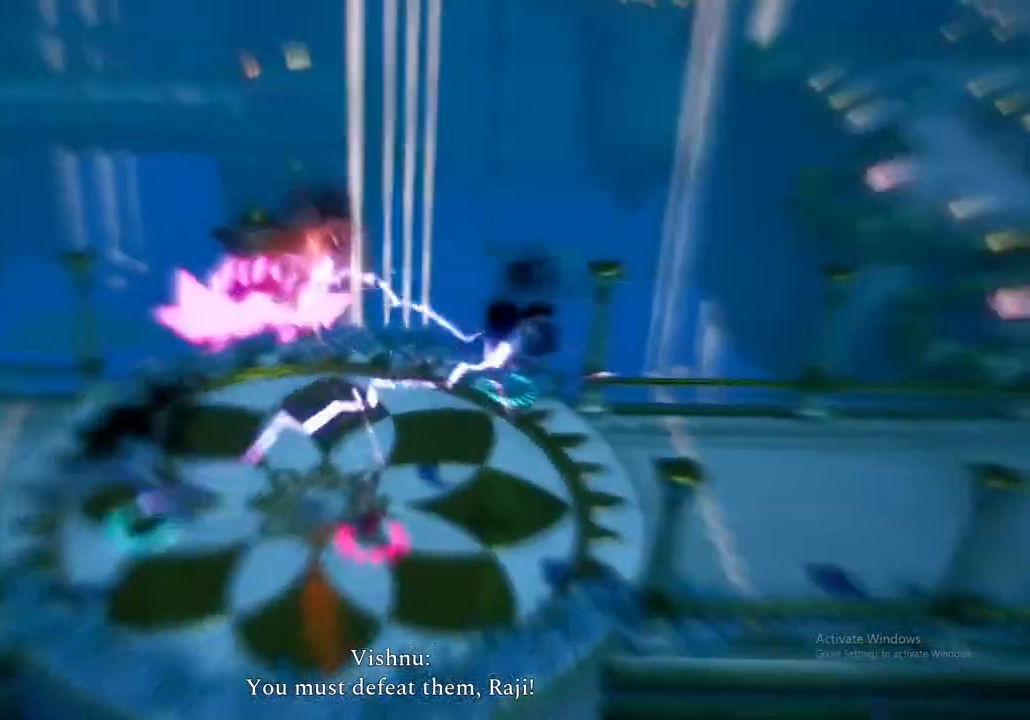
{"buttons": ["X"], "left_stick": "up-right", "right_stick": "center", "events": [[33, "X", "up"], [117, "left_stick", "up"], [183, "X", "down"], [217, "left_stick", "up-right"], [300, "X", "up"], [450, "X", "down"]]}
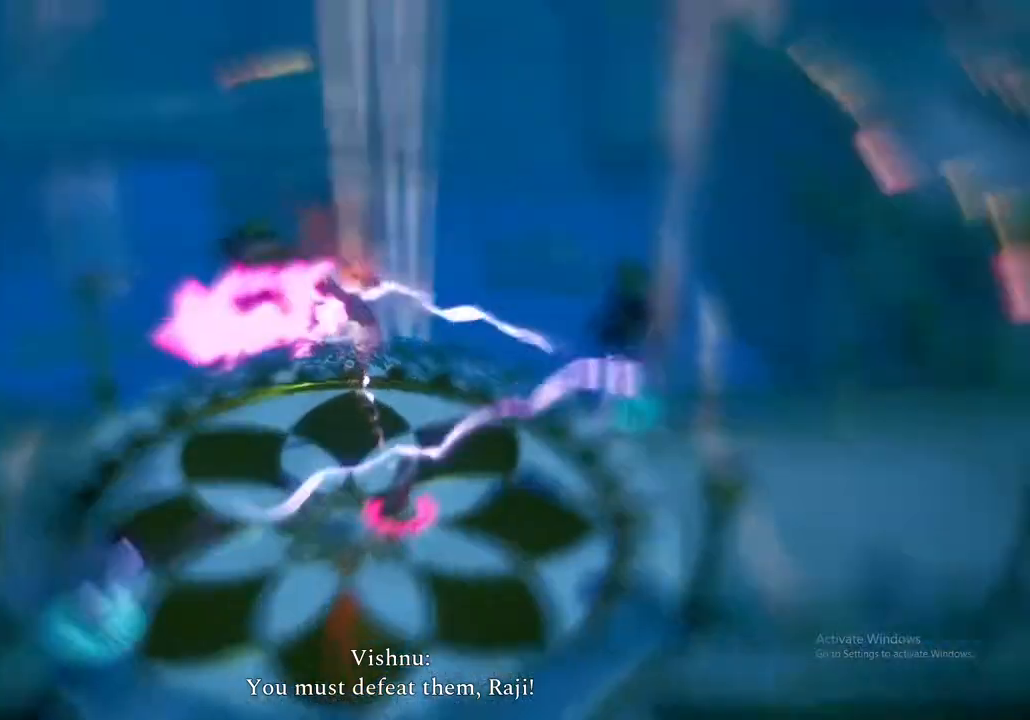
{"buttons": ["X"], "left_stick": "down-right", "right_stick": "center", "events": [[83, "X", "up"], [167, "left_stick", "right"], [200, "X", "down"], [267, "left_stick", "down-right"], [350, "X", "up"], [467, "X", "down"]]}
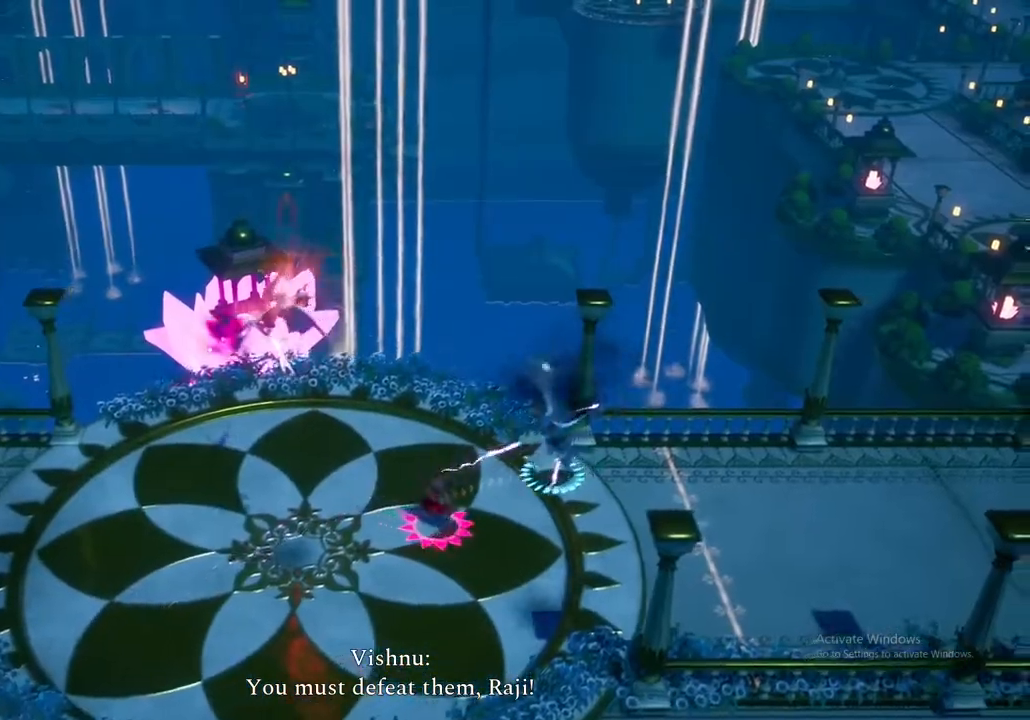
{"buttons": ["X"], "left_stick": "down-left", "right_stick": "center", "events": [[117, "X", "up"], [233, "X", "down"], [267, "left_stick", "down"], [350, "X", "up"], [417, "left_stick", "down-left"], [450, "X", "down"]]}
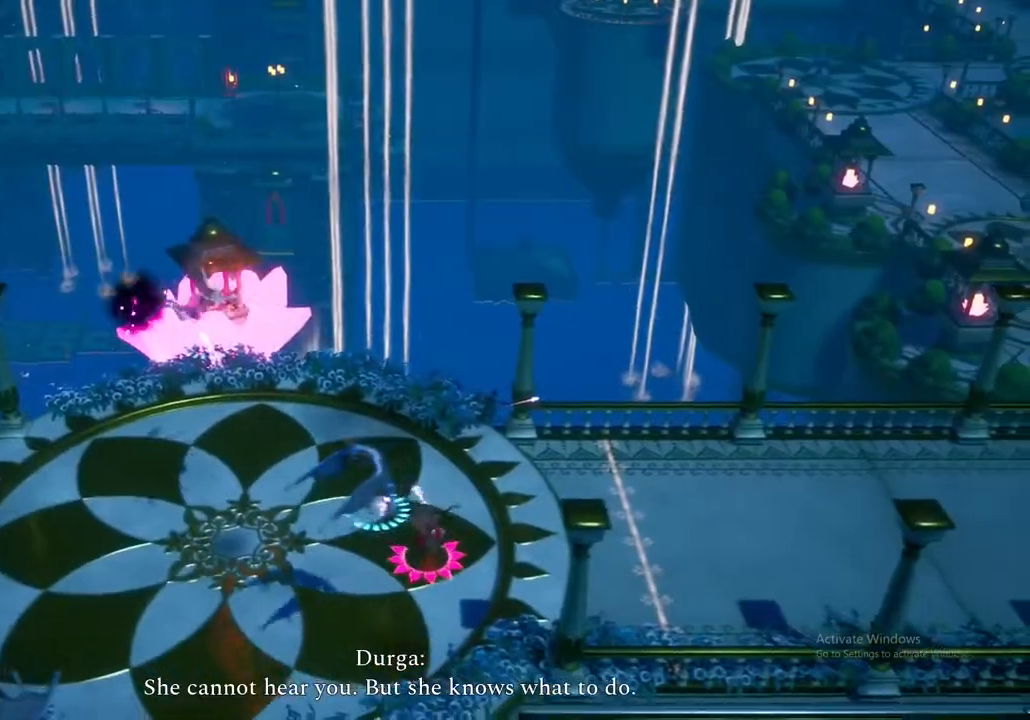
{"buttons": ["X"], "left_stick": "left", "right_stick": "center", "events": [[100, "X", "up"], [217, "X", "down"], [367, "X", "up"], [467, "X", "down"], [483, "left_stick", "left"]]}
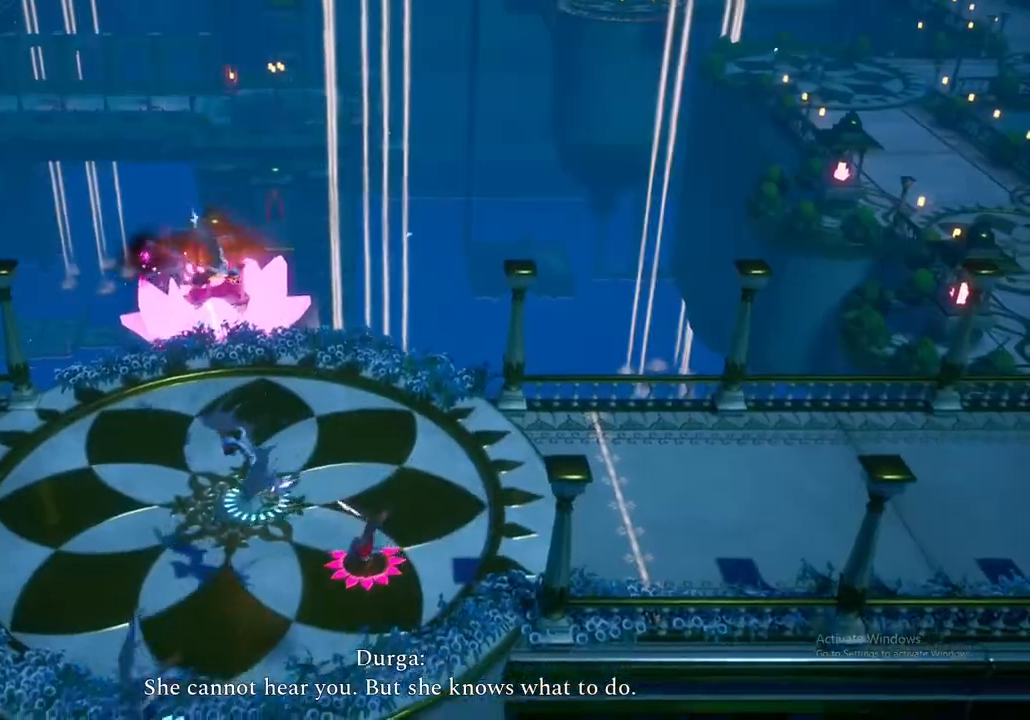
{"buttons": [], "left_stick": "left", "right_stick": "center", "events": [[100, "X", "up"], [233, "X", "down"], [383, "X", "up"]]}
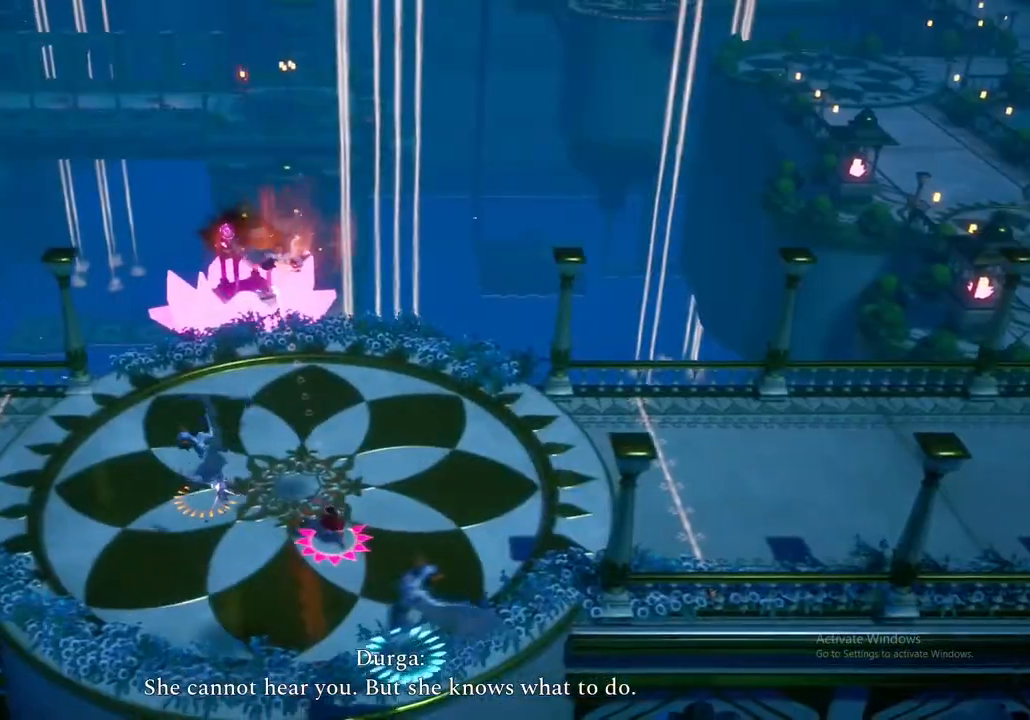
{"buttons": [], "left_stick": "up-left", "right_stick": "center", "events": [[17, "X", "down"], [167, "X", "up"], [267, "X", "down"], [383, "left_stick", "up-left"], [417, "X", "up"]]}
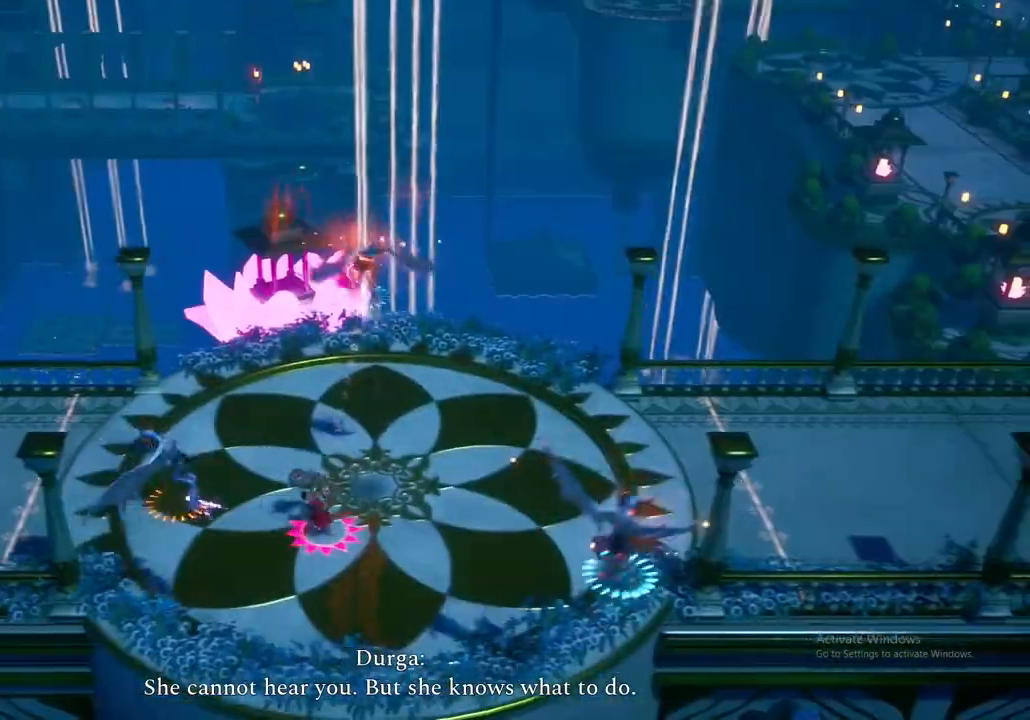
{"buttons": [], "left_stick": "up", "right_stick": "center", "events": [[67, "X", "down"], [217, "X", "up"], [333, "X", "down"], [333, "left_stick", "up"], [433, "X", "up"]]}
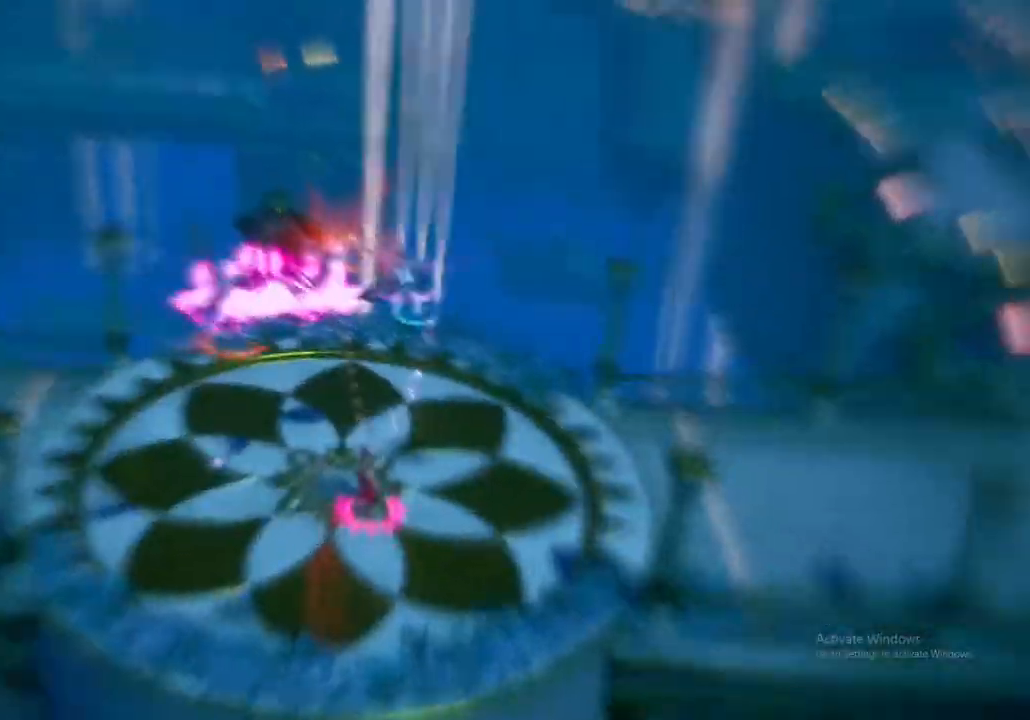
{"buttons": [], "left_stick": "left", "right_stick": "center", "events": [[50, "X", "down"], [67, "left_stick", "up-left"], [167, "X", "up"], [233, "left_stick", "left"], [283, "X", "down"], [417, "X", "up"]]}
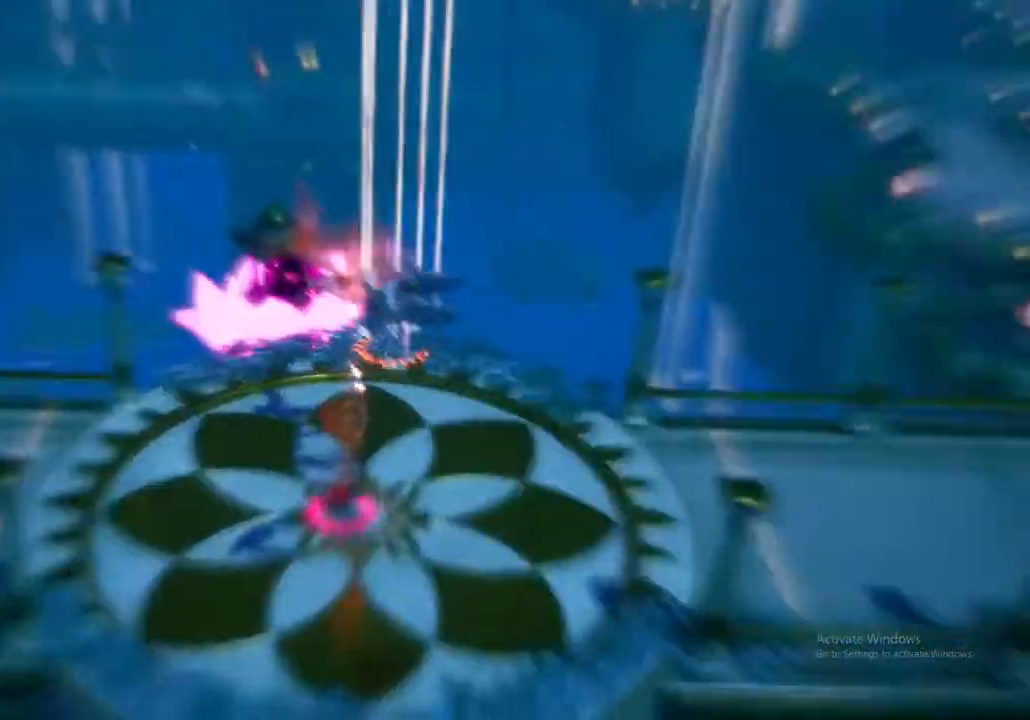
{"buttons": ["X"], "left_stick": "left", "right_stick": "center", "events": [[33, "X", "down"], [167, "X", "up"], [267, "X", "down"], [383, "X", "up"], [500, "X", "down"]]}
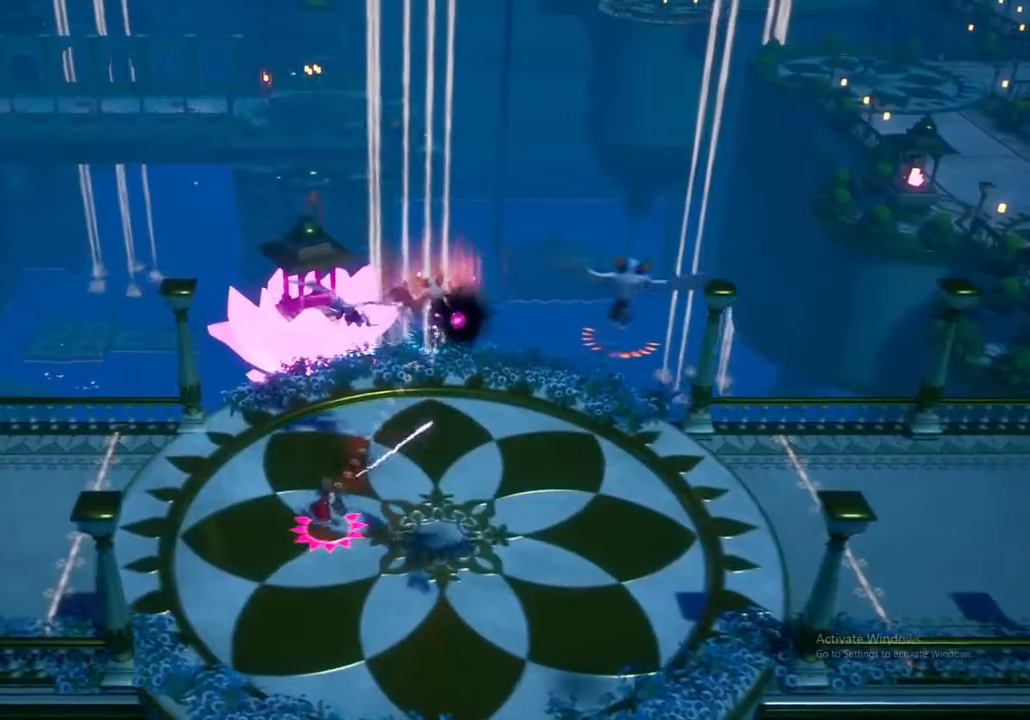
{"buttons": [], "left_stick": "right", "right_stick": "center", "events": [[100, "left_stick", "up-left"], [117, "X", "up"], [250, "X", "down"], [267, "left_stick", "center"], [367, "left_stick", "right"], [433, "X", "up"]]}
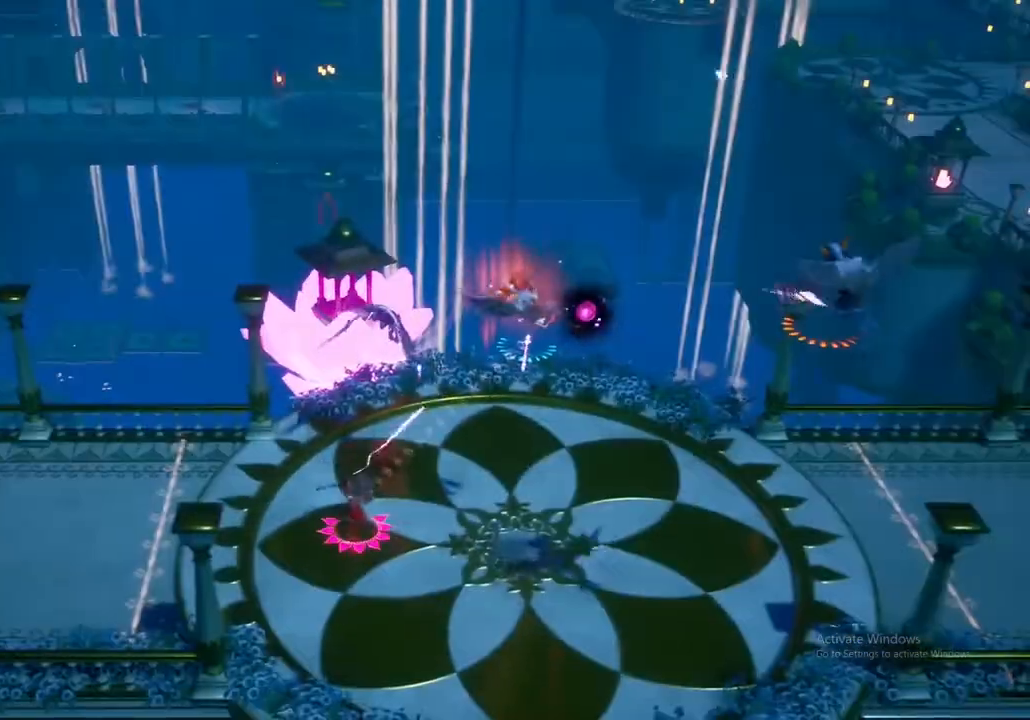
{"buttons": ["A"], "left_stick": "right", "right_stick": "center", "events": [[50, "A", "down"], [133, "A", "up"], [217, "A", "down"], [367, "A", "up"], [433, "A", "down"]]}
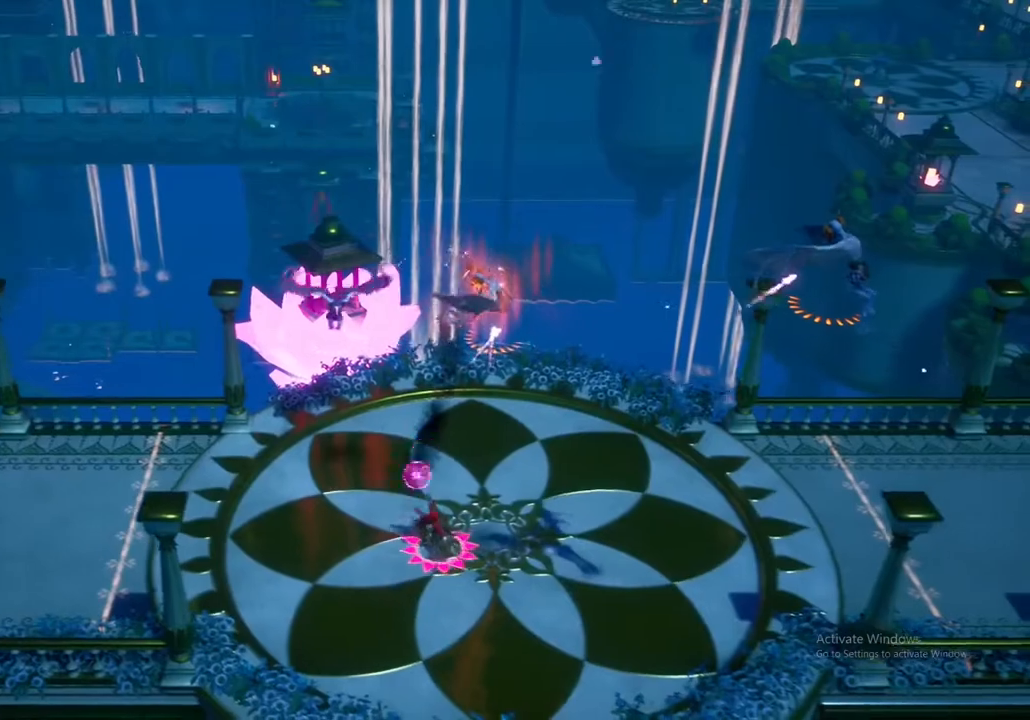
{"buttons": [], "left_stick": "right", "right_stick": "center", "events": [[67, "A", "up"], [150, "A", "down"], [267, "A", "up"], [400, "A", "down"], [483, "A", "up"]]}
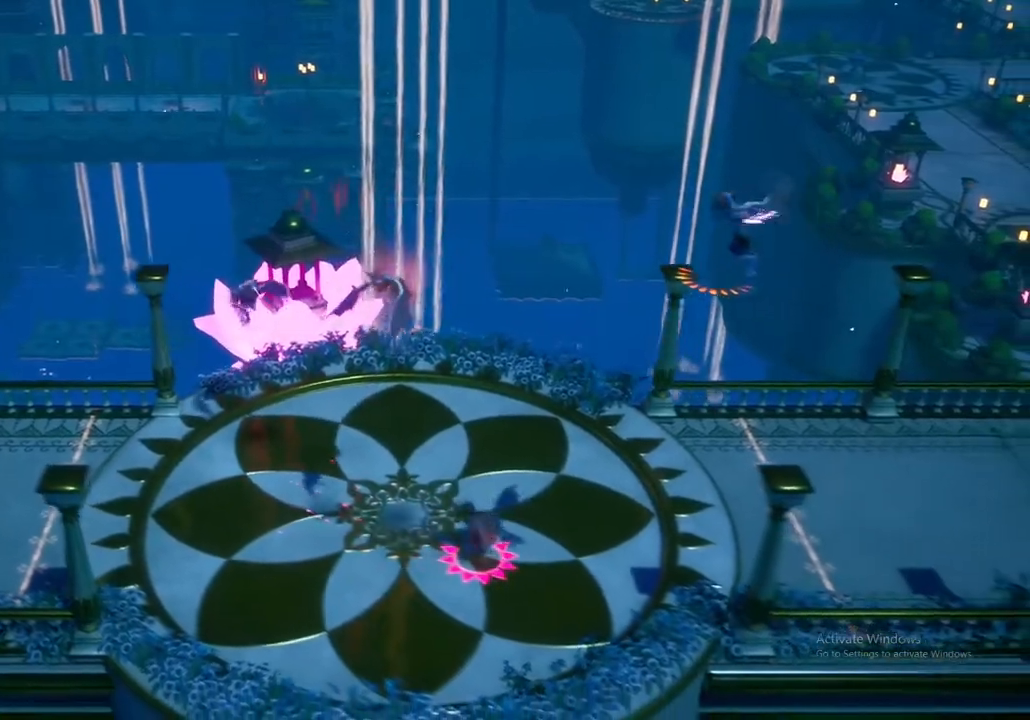
{"buttons": [], "left_stick": "up-left", "right_stick": "center", "events": [[133, "left_stick", "center"], [200, "left_stick", "up-left"], [317, "X", "down"], [417, "X", "up"]]}
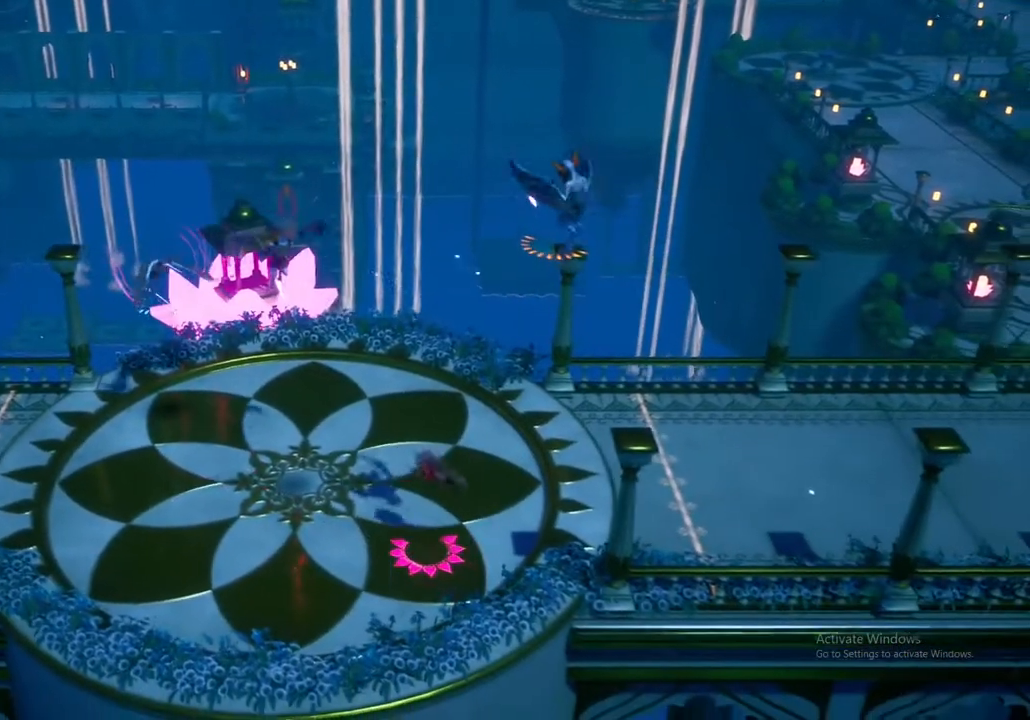
{"buttons": [], "left_stick": "up-left", "right_stick": "center", "events": [[50, "X", "down"], [150, "X", "up"], [250, "X", "down"], [383, "X", "up"]]}
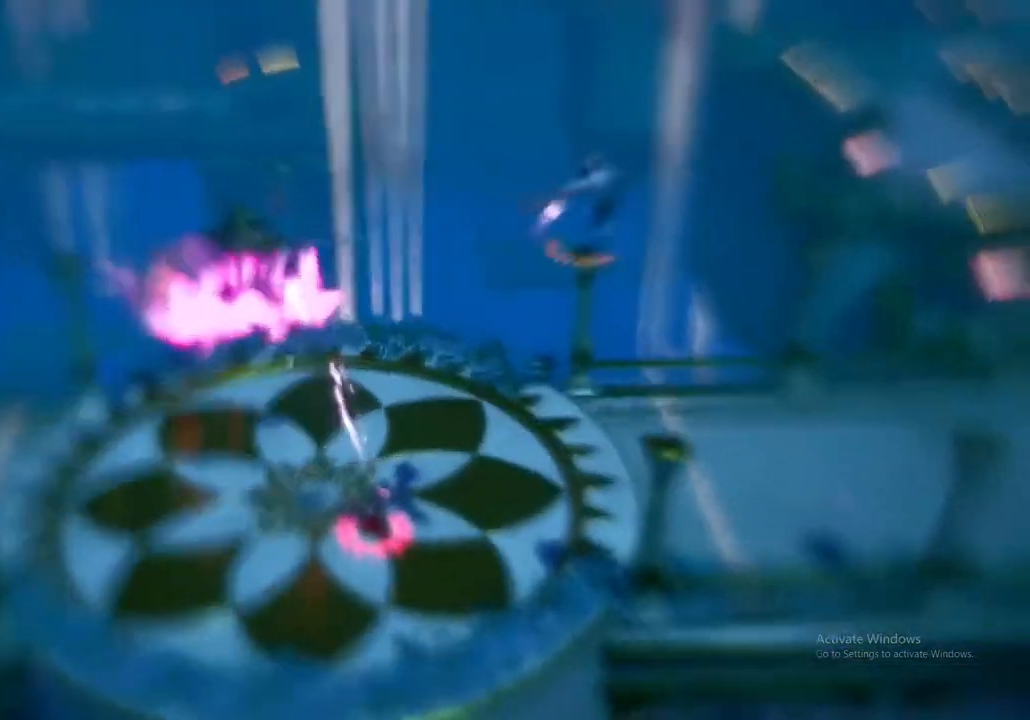
{"buttons": [], "left_stick": "up-left", "right_stick": "center", "events": [[17, "X", "down"], [150, "X", "up"], [250, "X", "down"], [383, "X", "up"]]}